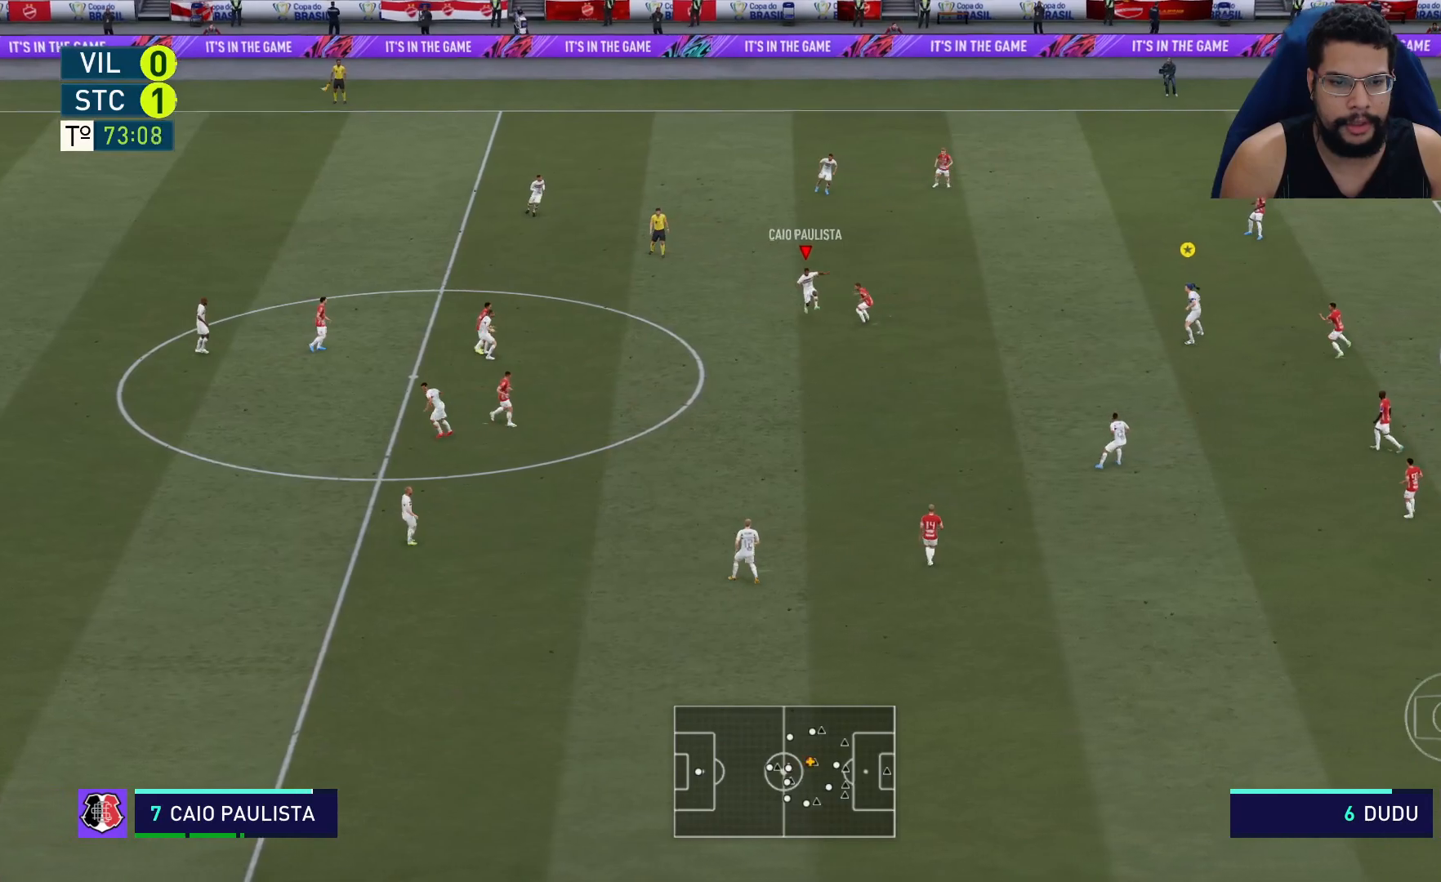
Gameplay with a controller (Xbox layout); each line is a JSON object with the inputs held at the frame after it. "events" lists button and stick changes between this image and that frame as [ms after this image, input, new state], when the widget could be followed in between.
{"buttons": ["R2"], "left_stick": "down-right", "right_stick": "center", "events": []}
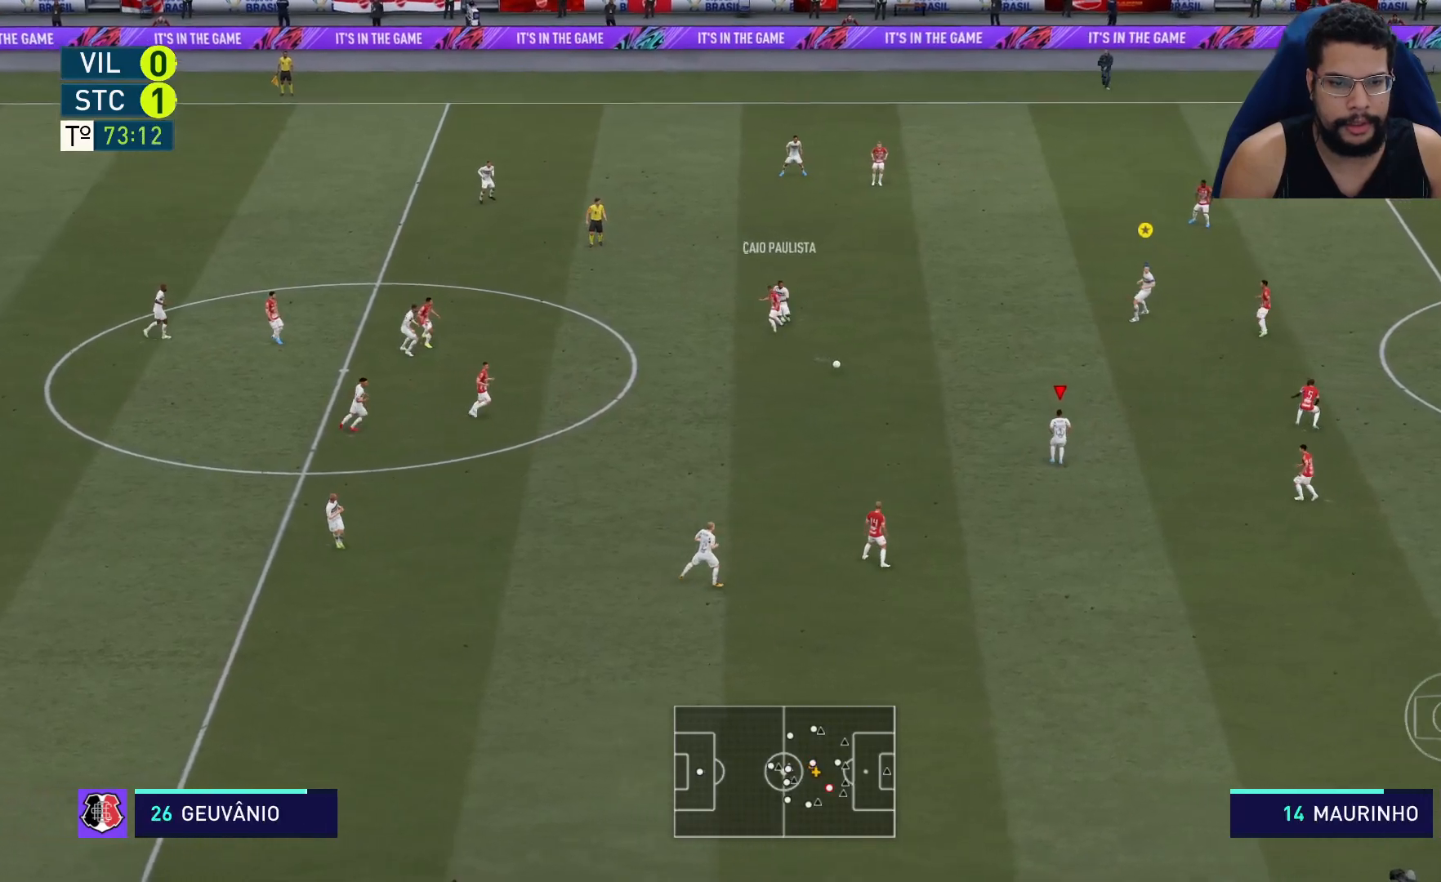
{"buttons": [], "left_stick": "up-right", "right_stick": "center", "events": [[50, "left_stick", "up-right"], [250, "R2", "up"]]}
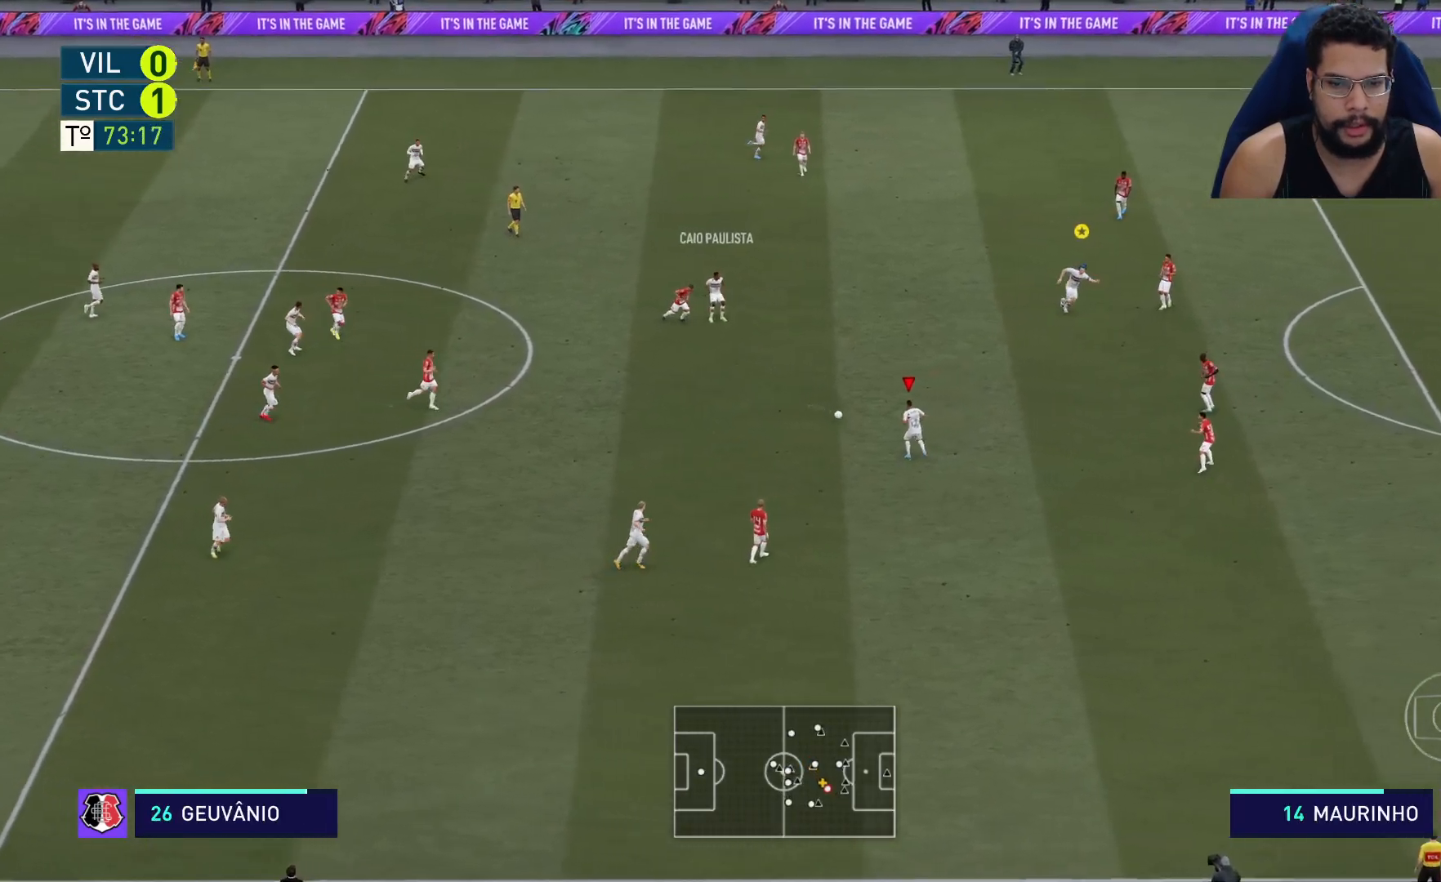
{"buttons": ["R2"], "left_stick": "up-right", "right_stick": "center", "events": [[317, "R2", "down"]]}
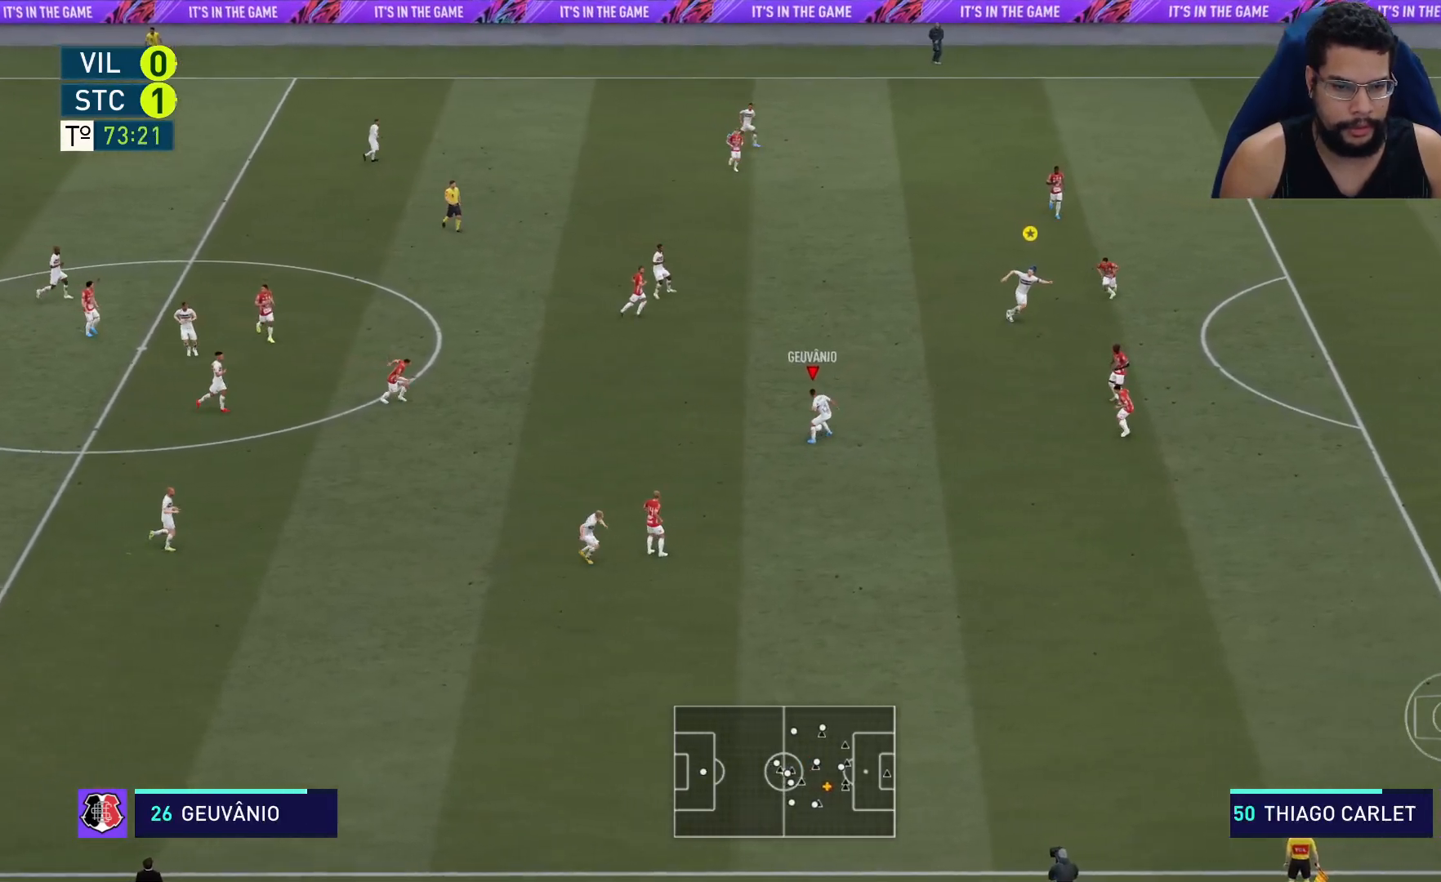
{"buttons": ["R2"], "left_stick": "up-right", "right_stick": "center", "events": []}
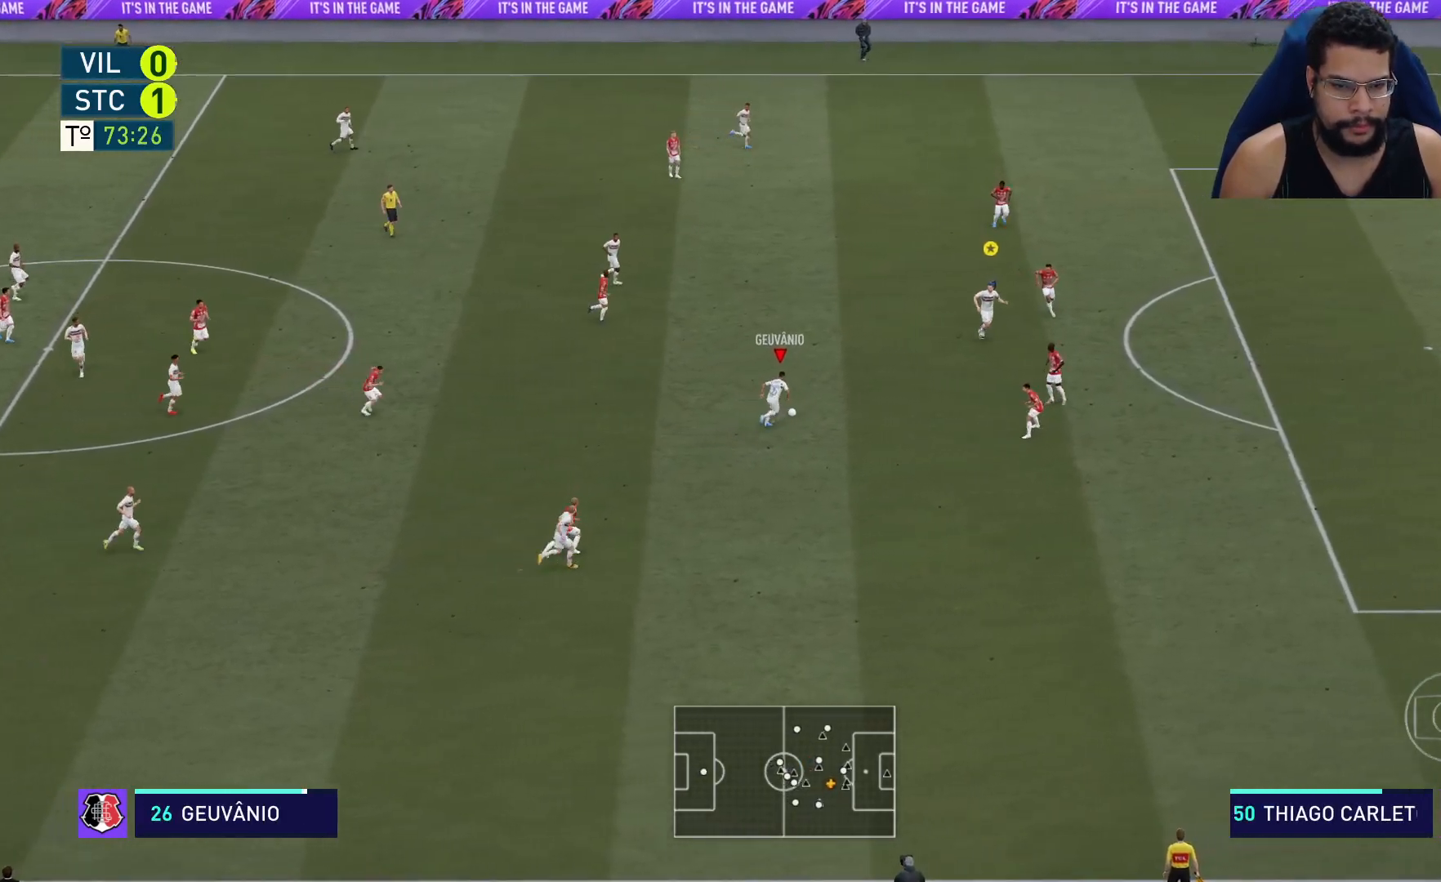
{"buttons": ["R2"], "left_stick": "up-right", "right_stick": "center", "events": []}
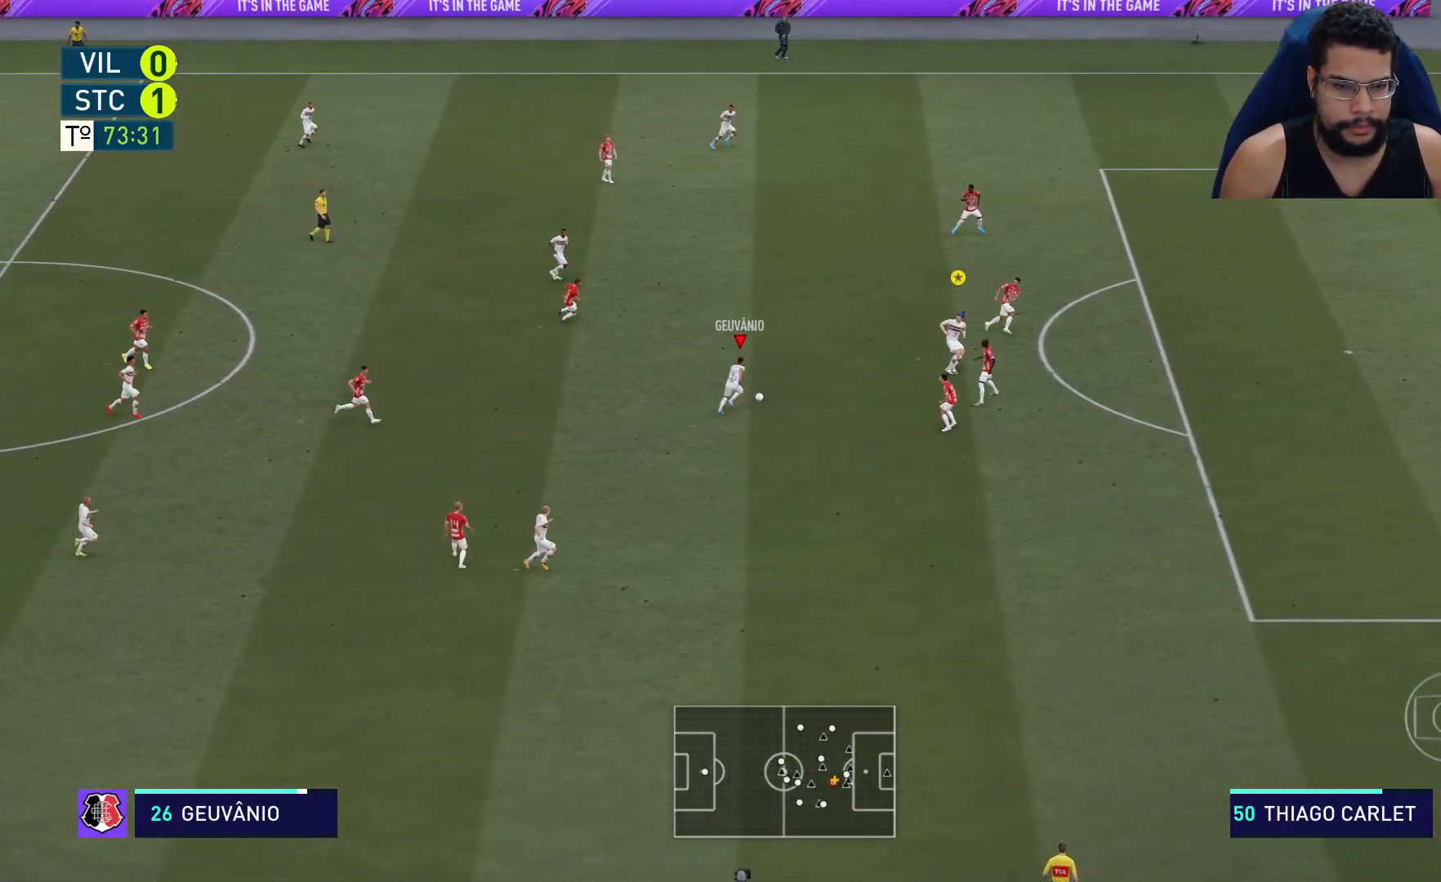
{"buttons": [], "left_stick": "down-right", "right_stick": "center", "events": [[33, "R2", "up"], [283, "left_stick", "center"], [450, "left_stick", "down-right"]]}
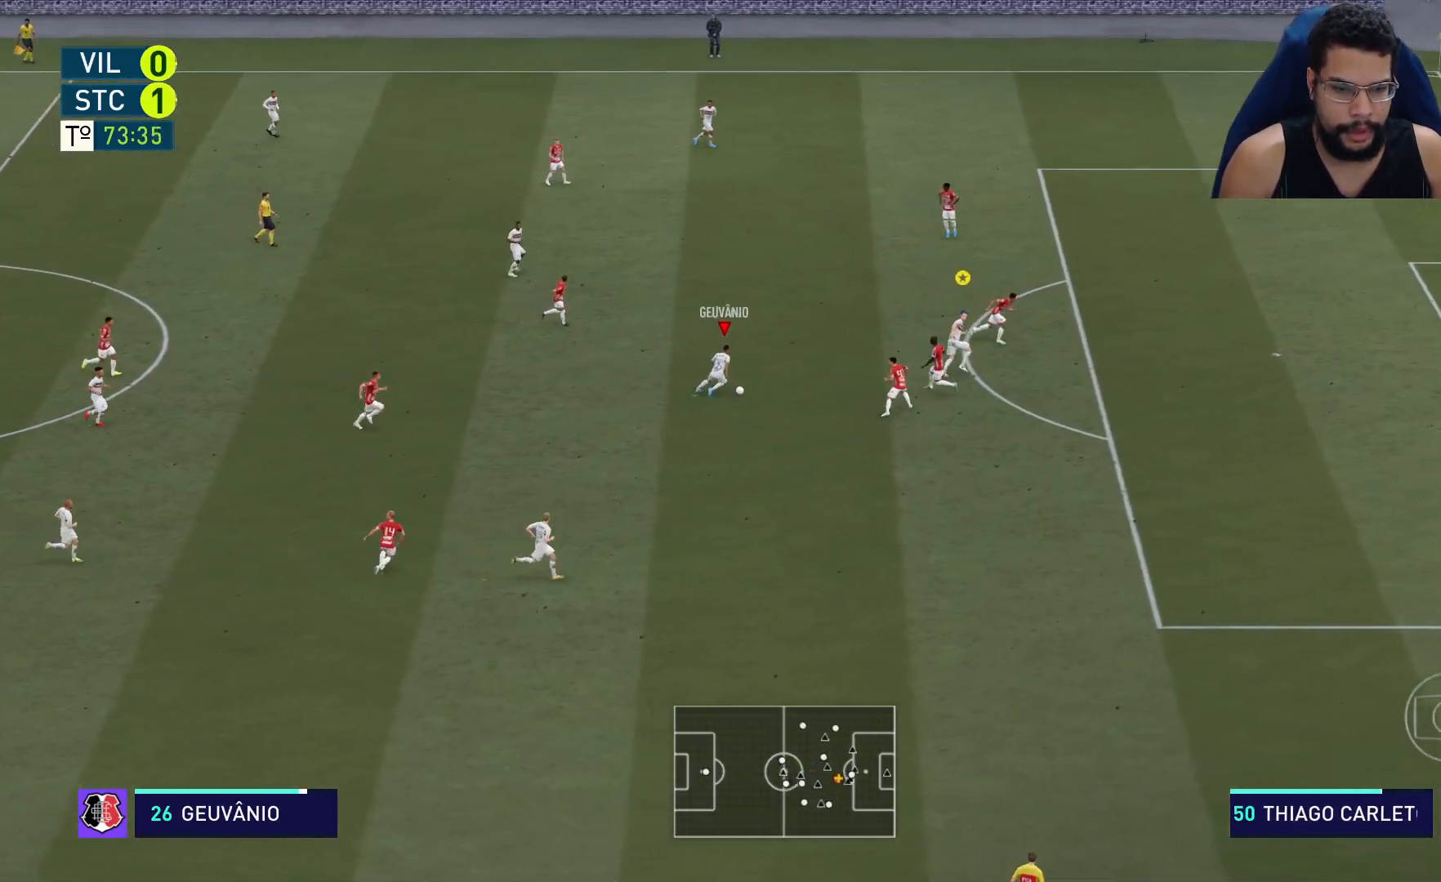
{"buttons": [], "left_stick": "down-right", "right_stick": "center", "events": []}
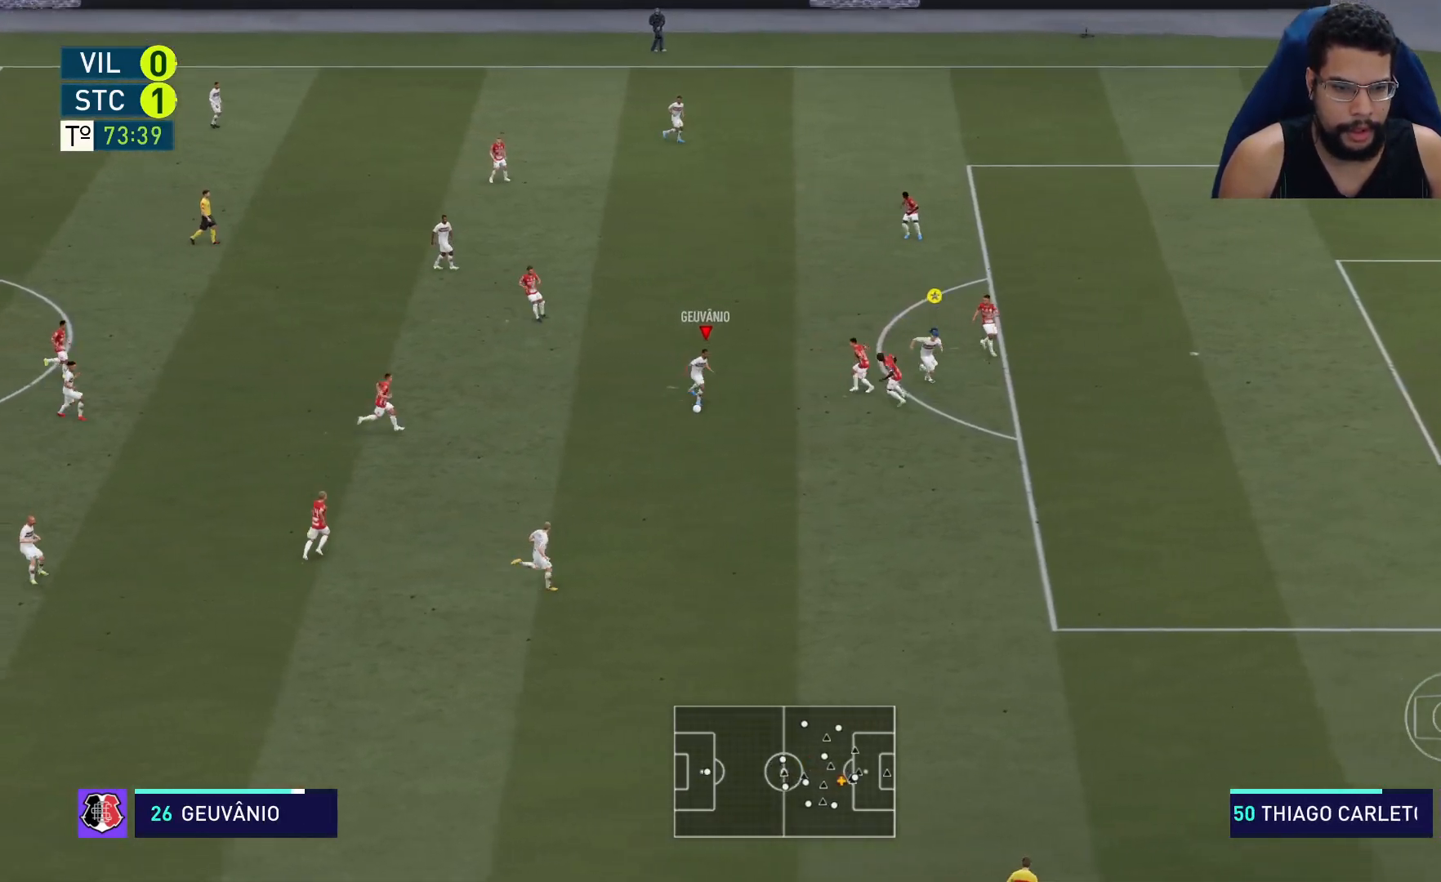
{"buttons": ["R2"], "left_stick": "right", "right_stick": "center", "events": [[17, "Y", "down"], [167, "Y", "up"], [233, "R2", "down"], [267, "left_stick", "right"]]}
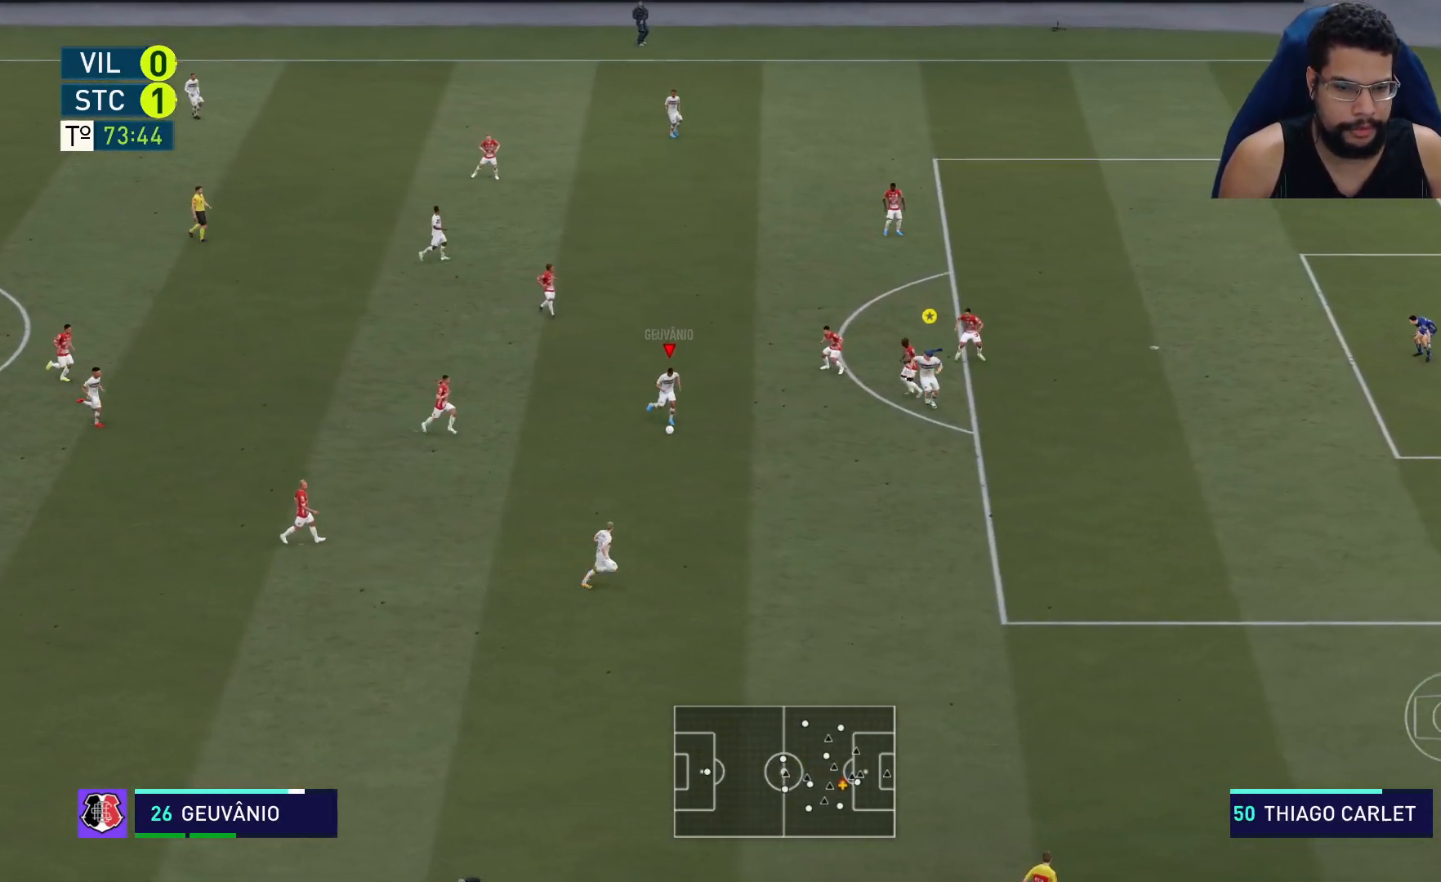
{"buttons": ["R2"], "left_stick": "right", "right_stick": "center", "events": []}
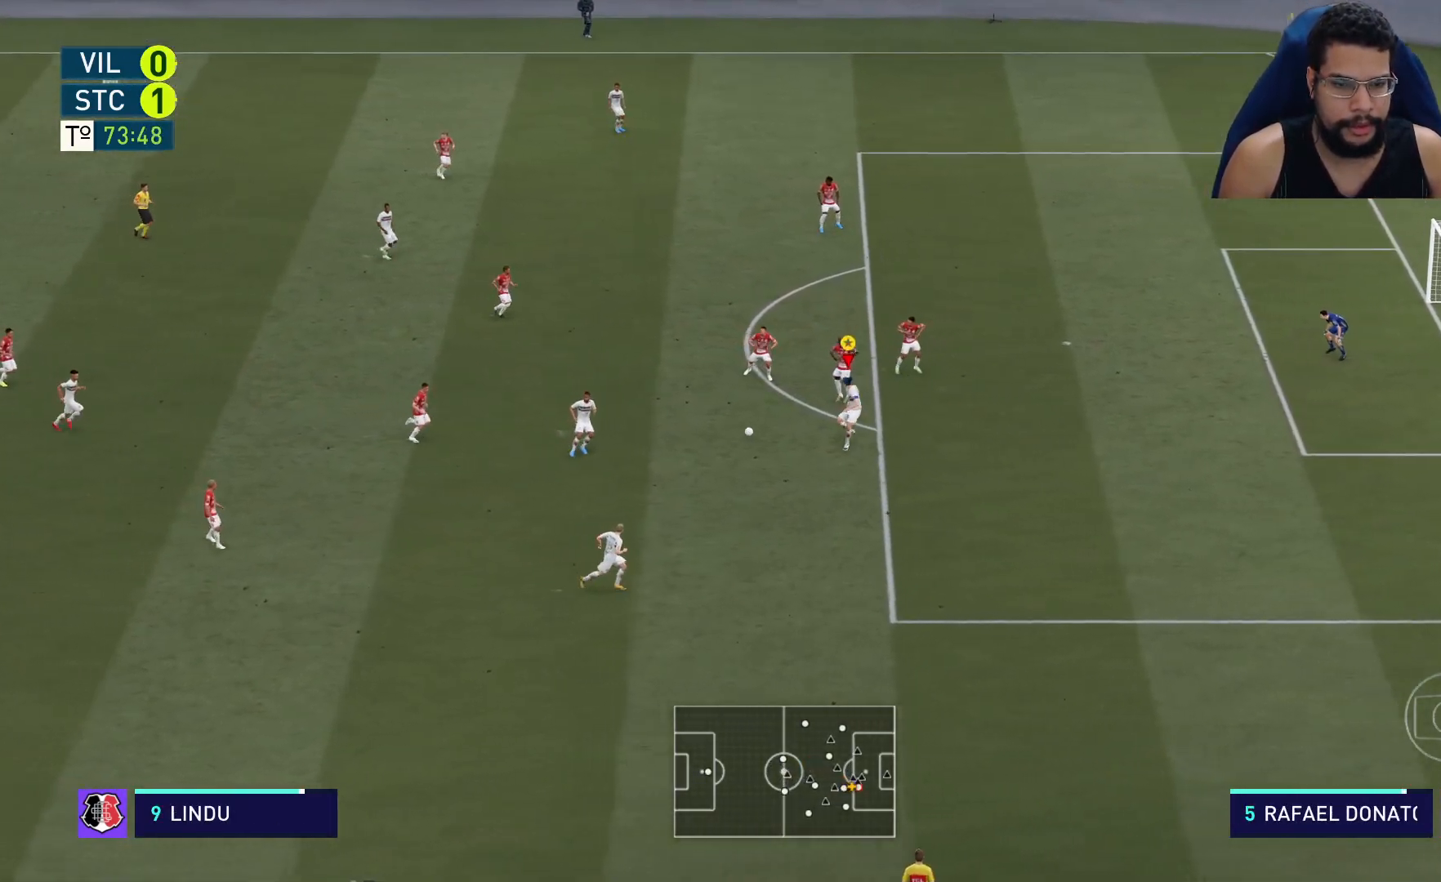
{"buttons": ["R2"], "left_stick": "right", "right_stick": "center", "events": []}
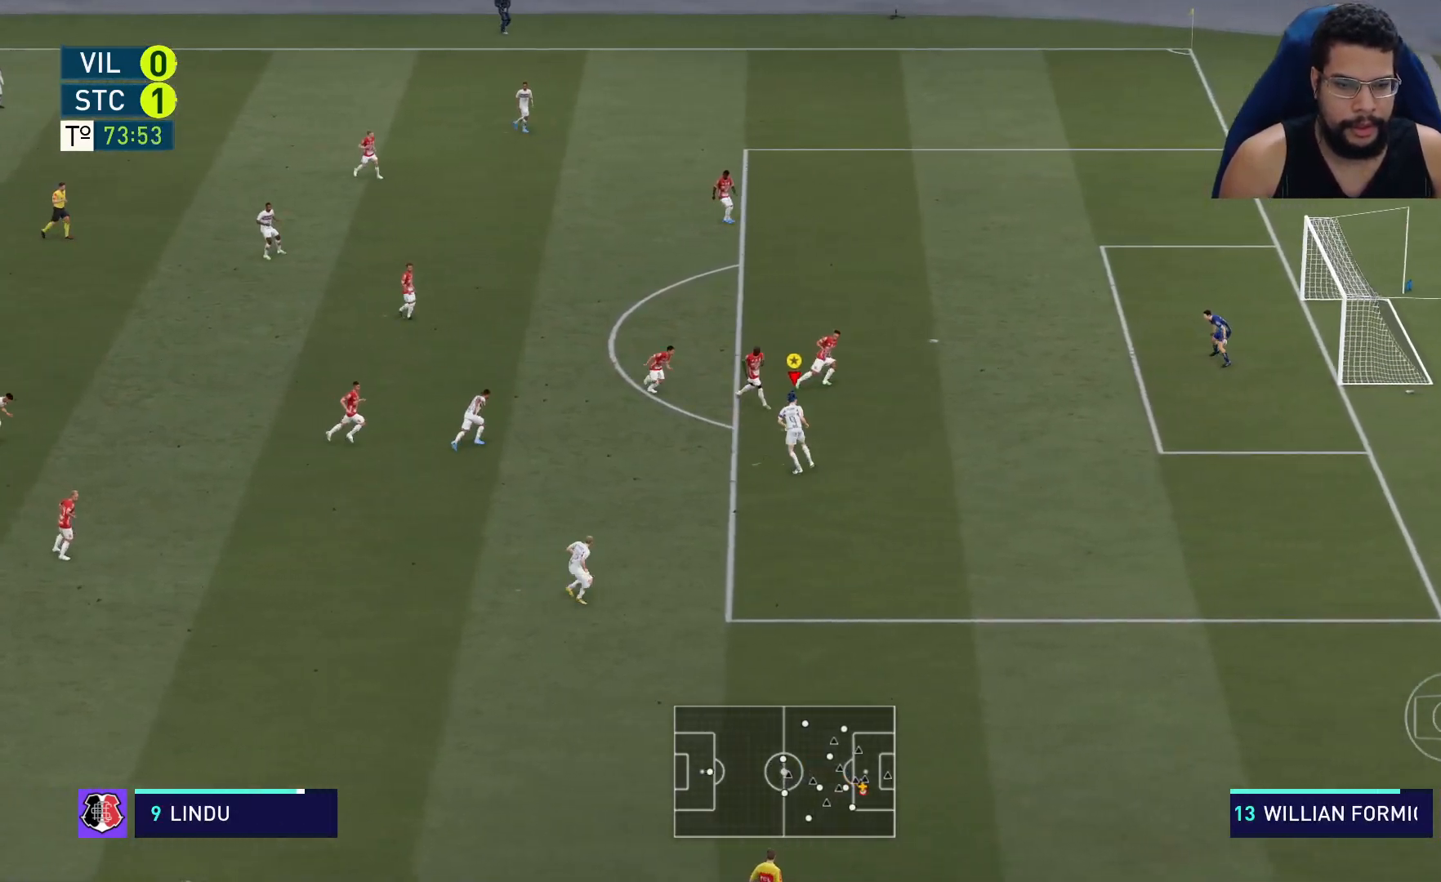
{"buttons": ["R2"], "left_stick": "up-right", "right_stick": "center", "events": [[283, "left_stick", "up-right"]]}
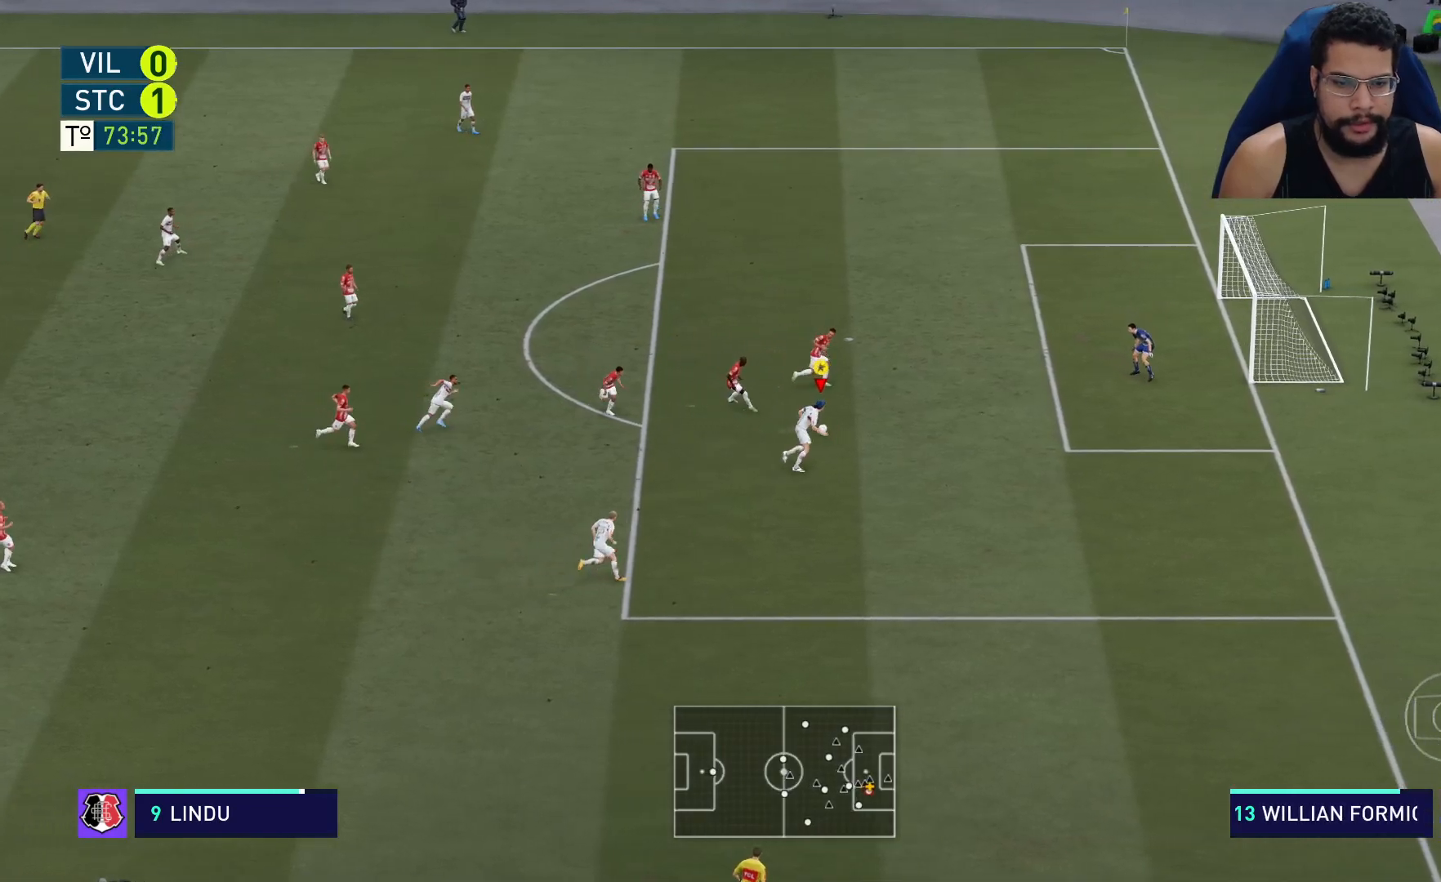
{"buttons": ["R2"], "left_stick": "up-right", "right_stick": "center", "events": [[83, "X", "down"], [267, "X", "up"]]}
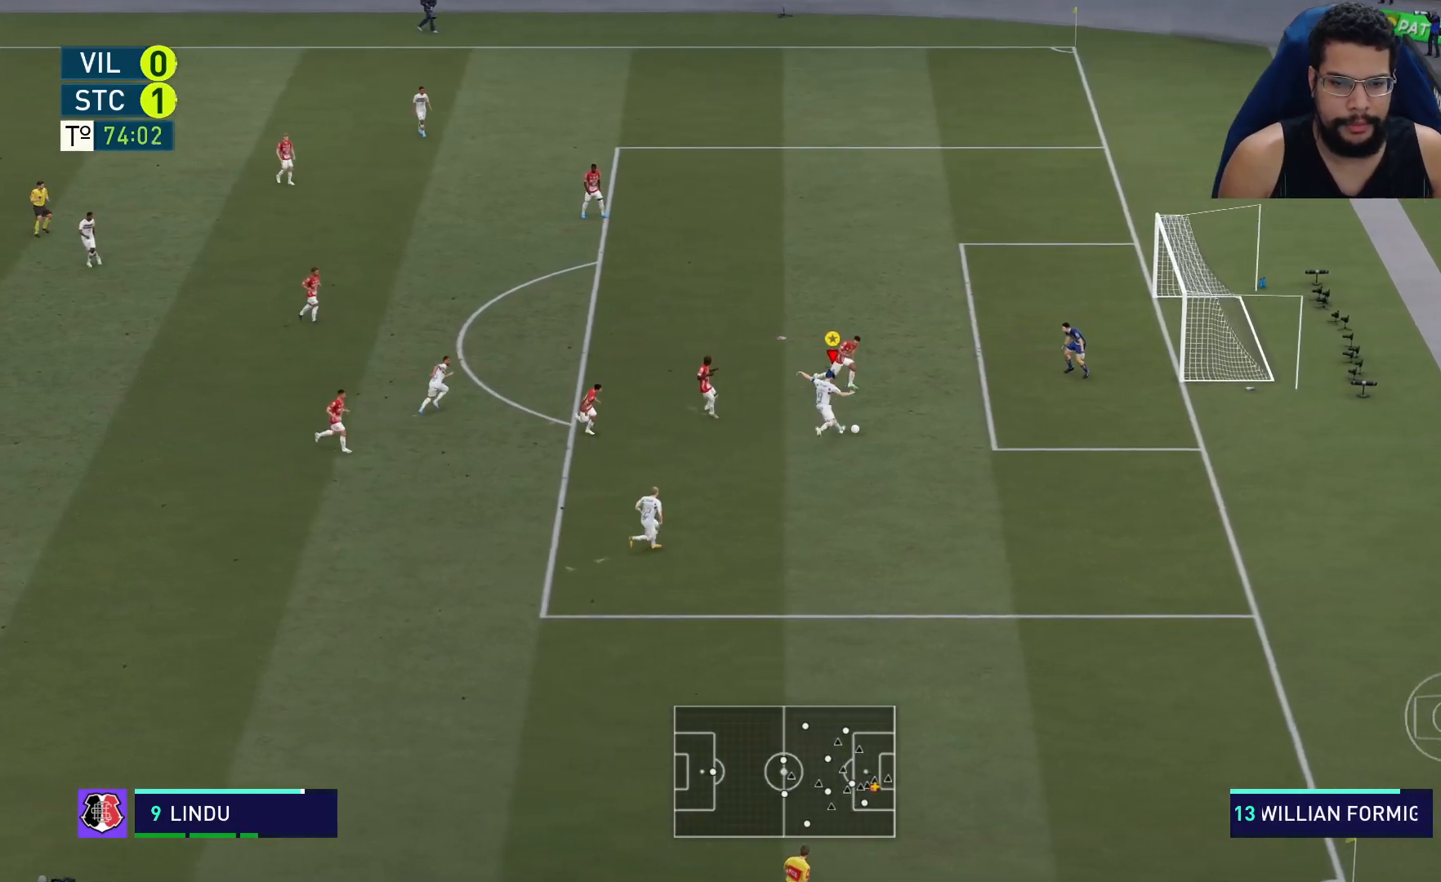
{"buttons": ["R2"], "left_stick": "up-right", "right_stick": "center", "events": []}
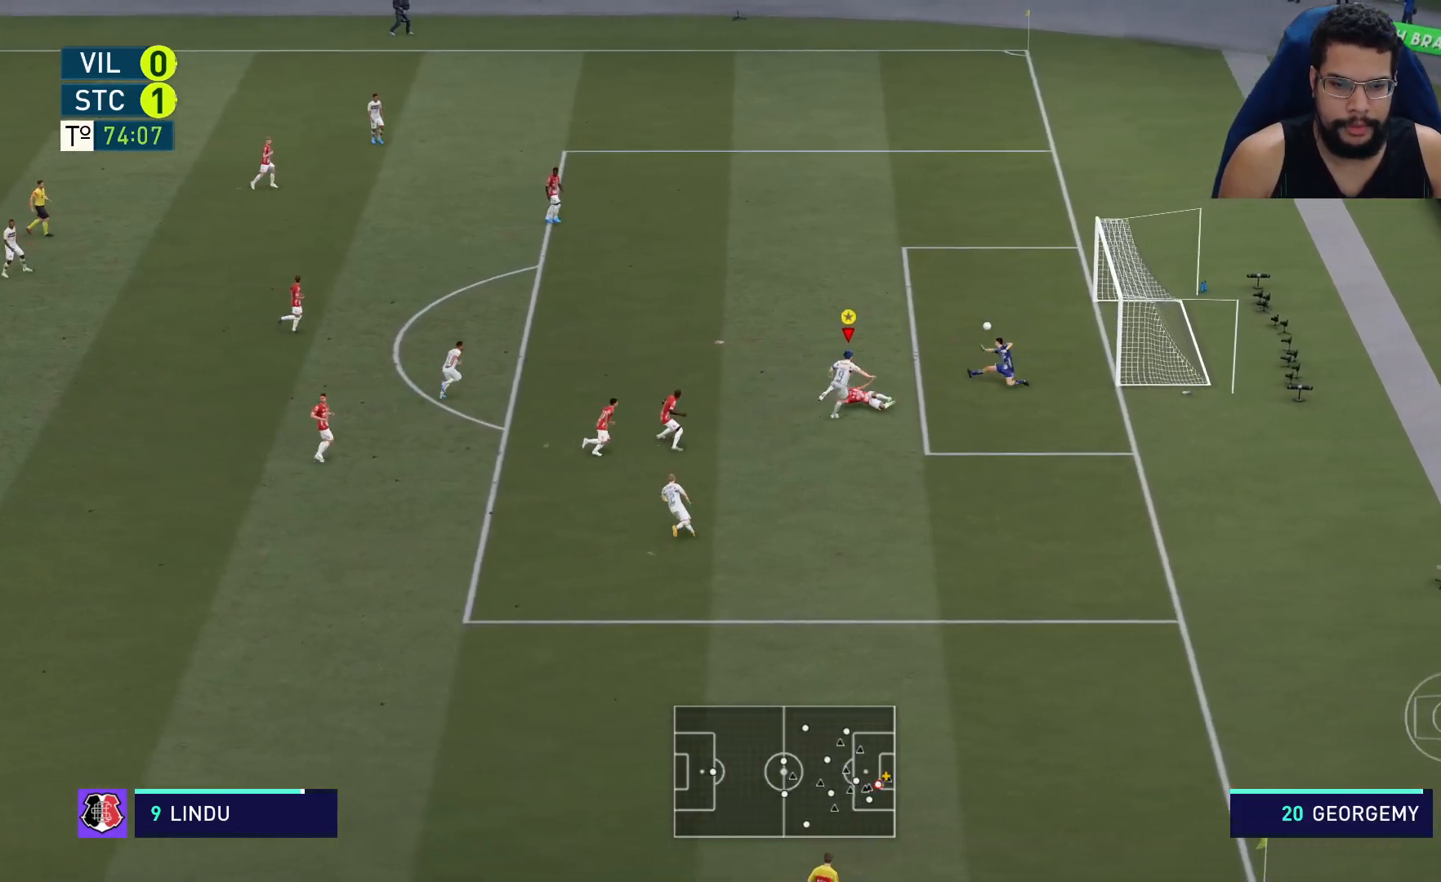
{"buttons": ["R2"], "left_stick": "down-right", "right_stick": "center", "events": [[17, "left_stick", "right"], [117, "left_stick", "down-right"]]}
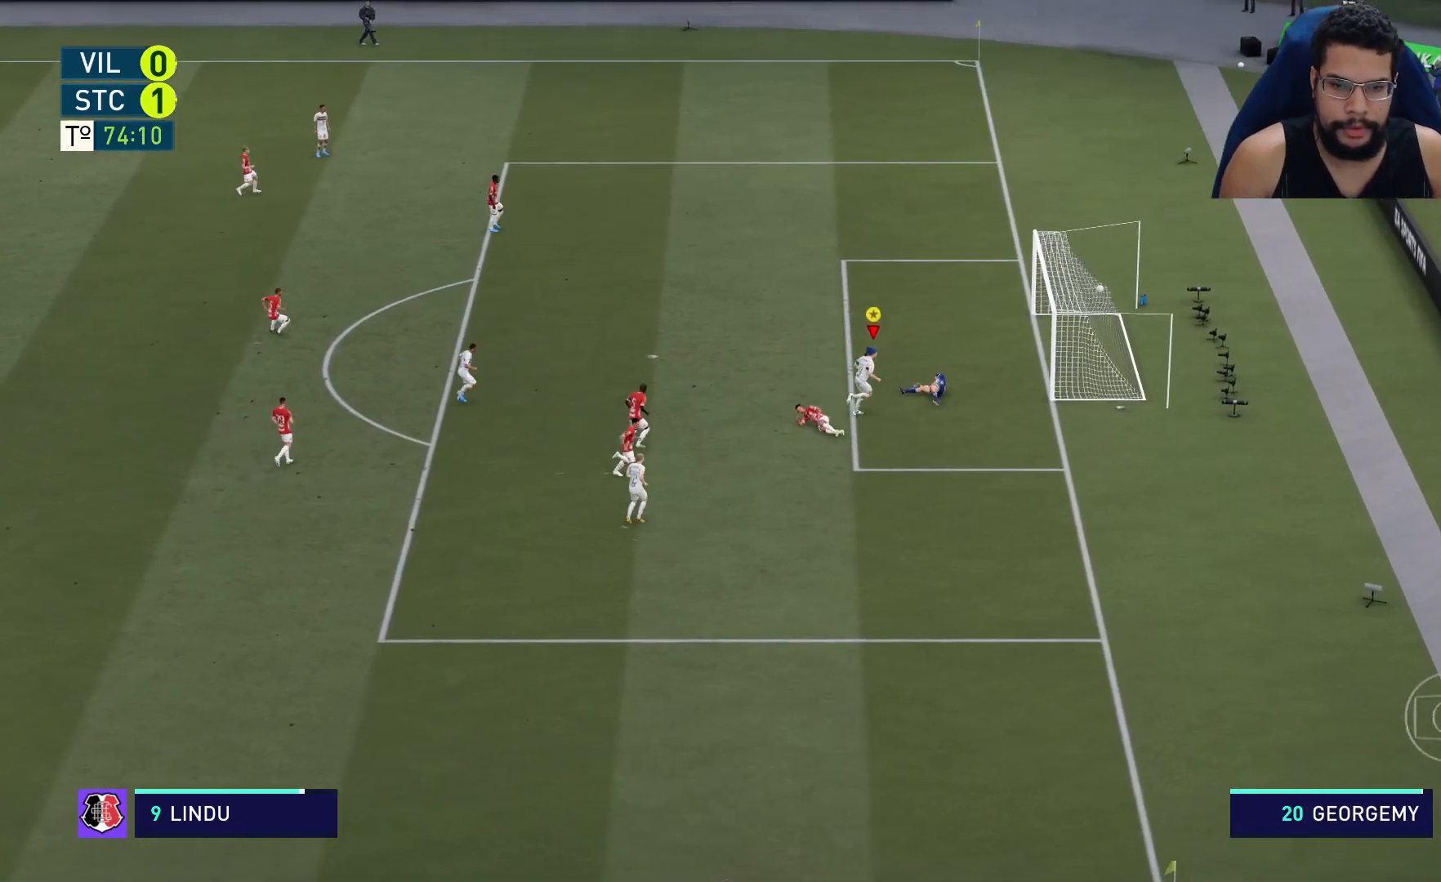
{"buttons": [], "left_stick": "down", "right_stick": "center", "events": [[183, "R2", "up"], [367, "left_stick", "down"]]}
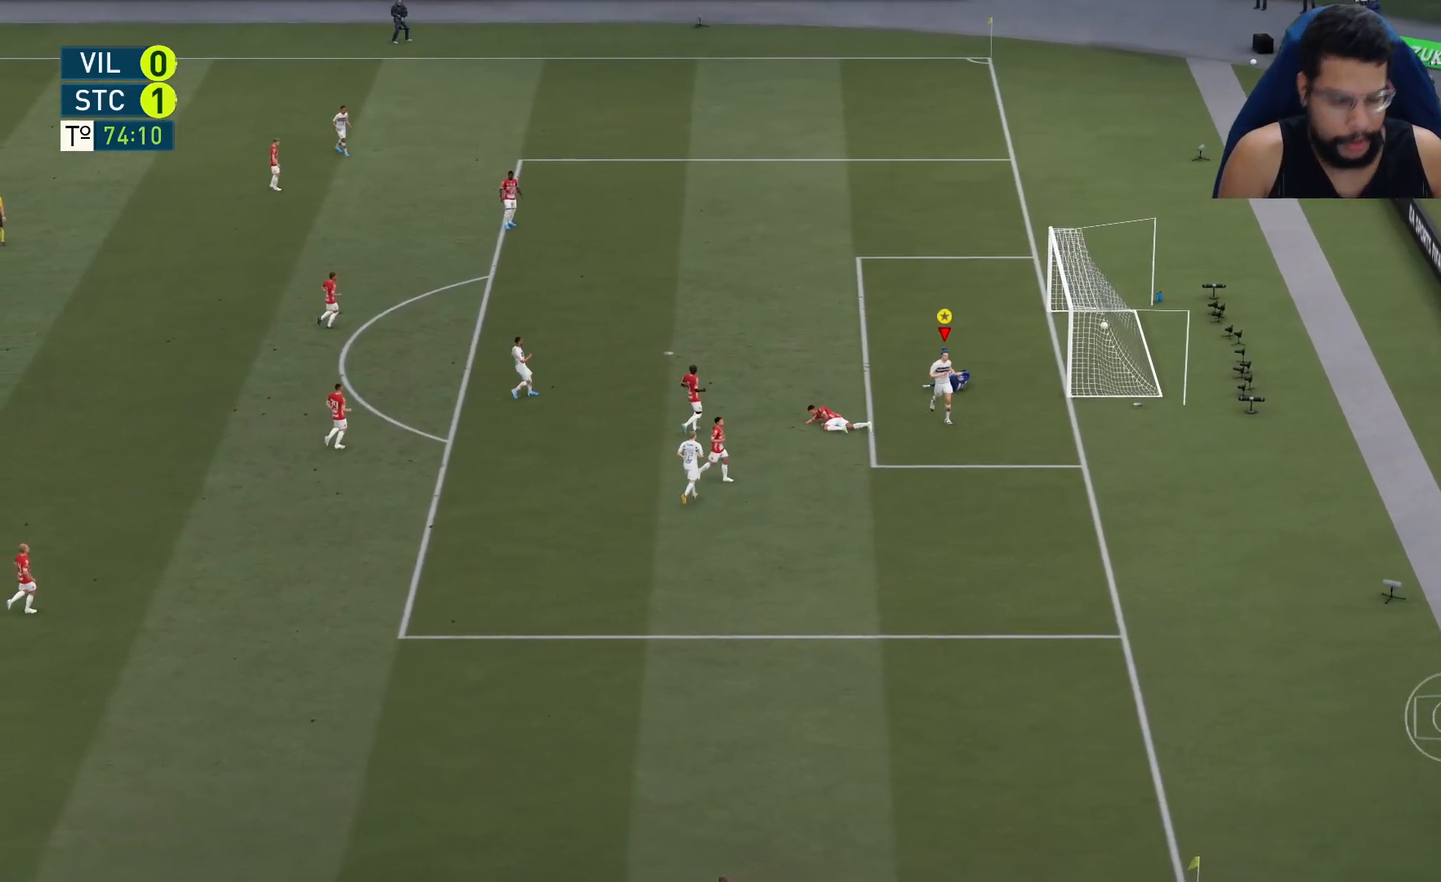
{"buttons": [], "left_stick": "down-left", "right_stick": "center", "events": [[350, "left_stick", "down-left"]]}
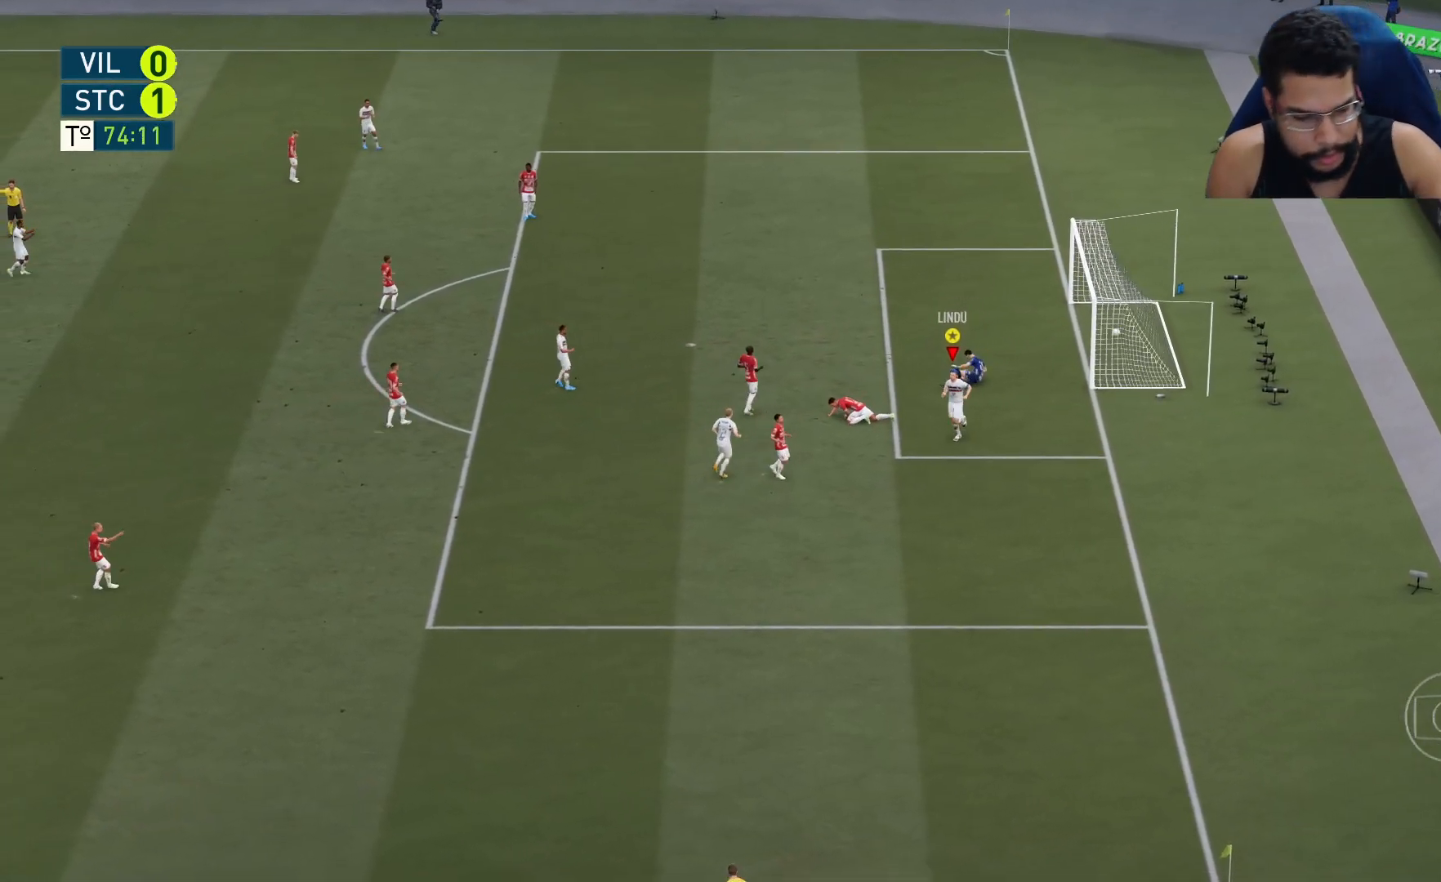
{"buttons": [], "left_stick": "down-left", "right_stick": "center", "events": []}
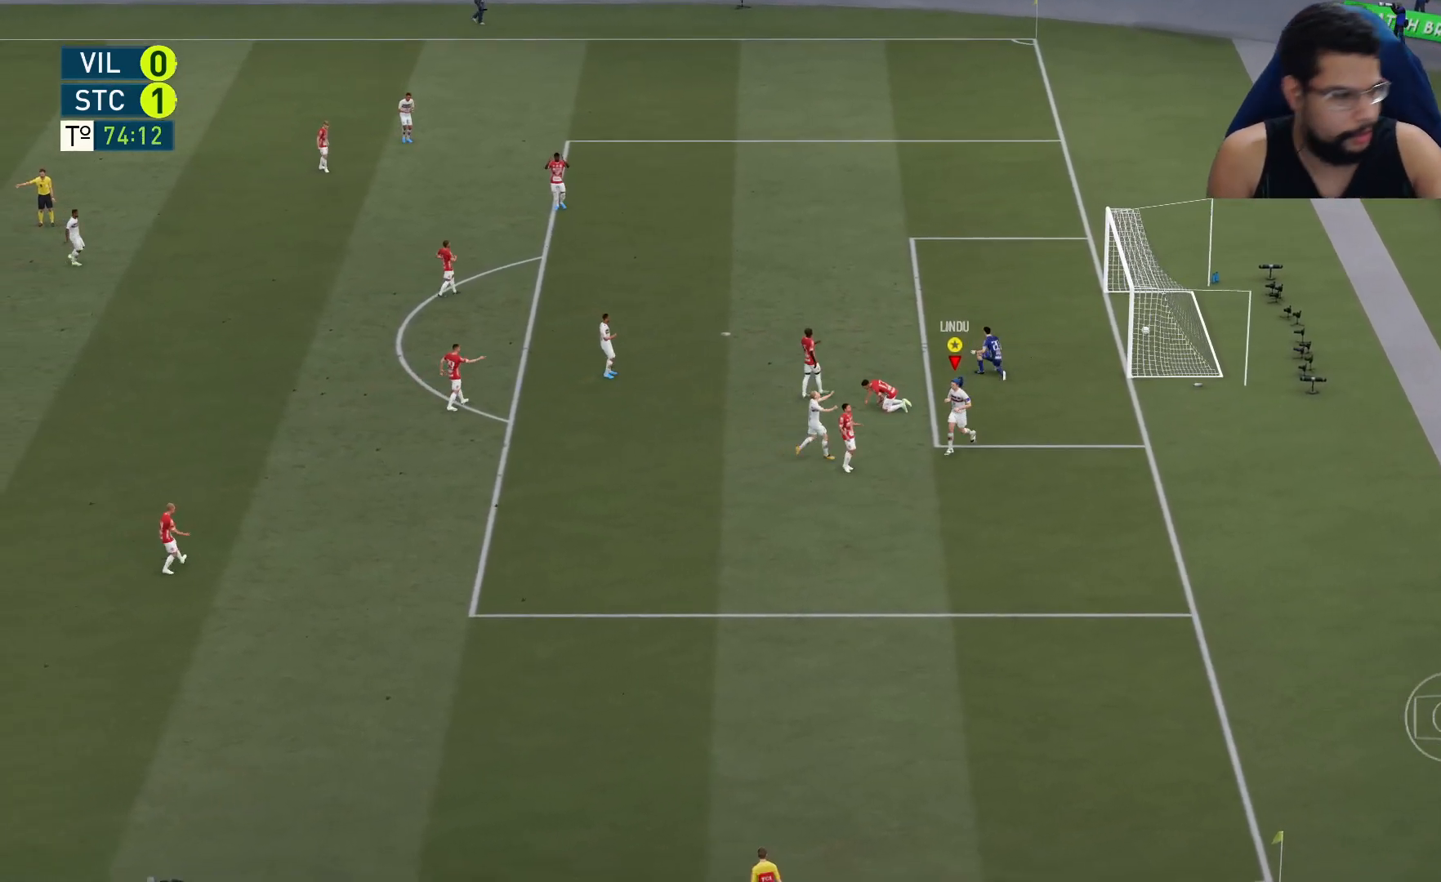
{"buttons": [], "left_stick": "down-left", "right_stick": "center", "events": []}
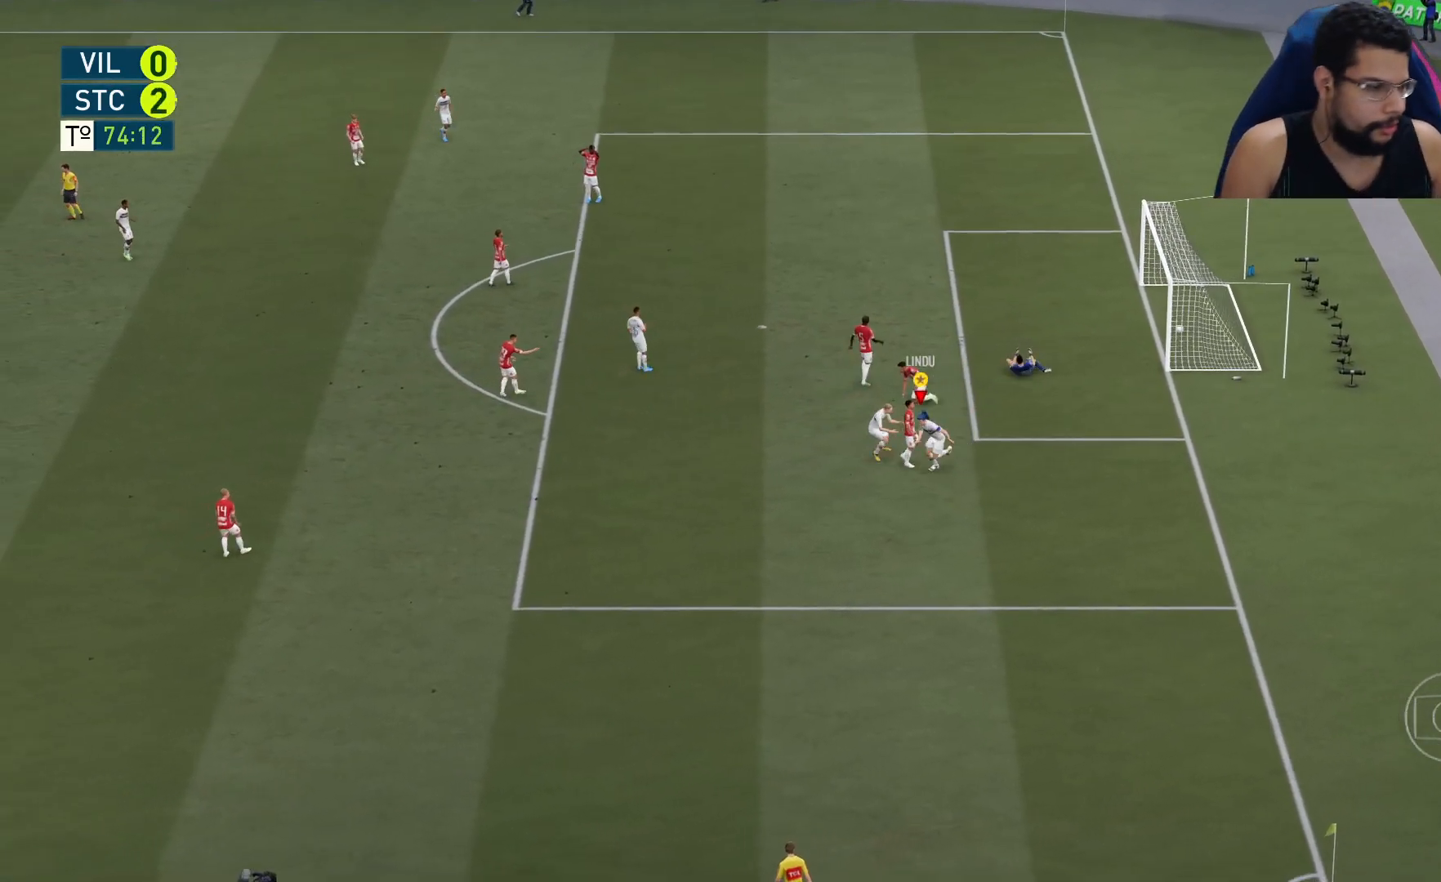
{"buttons": [], "left_stick": "down-left", "right_stick": "center", "events": []}
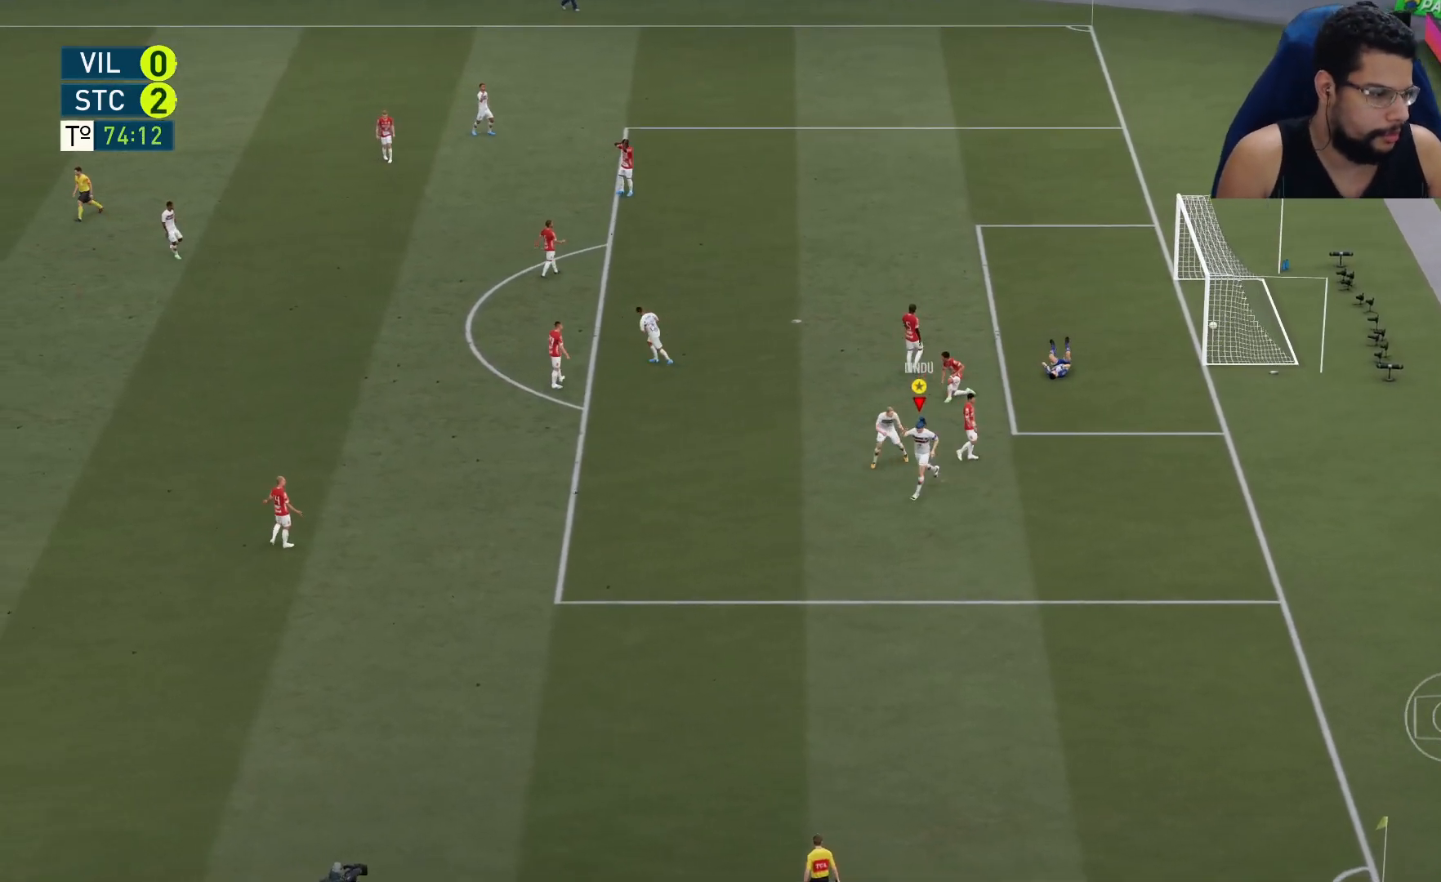
{"buttons": [], "left_stick": "down-left", "right_stick": "center", "events": []}
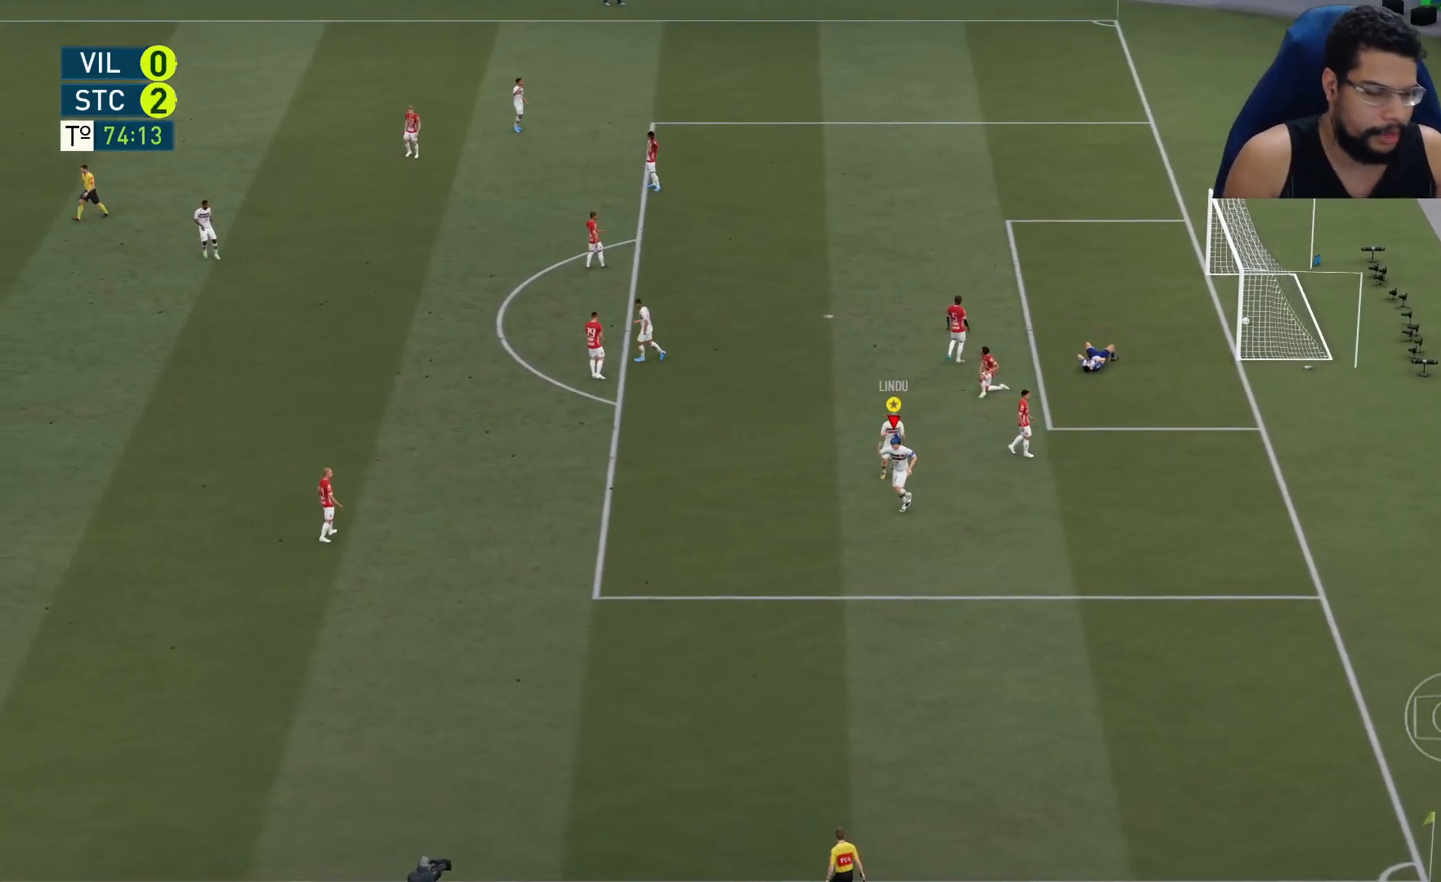
{"buttons": [], "left_stick": "down-left", "right_stick": "center", "events": []}
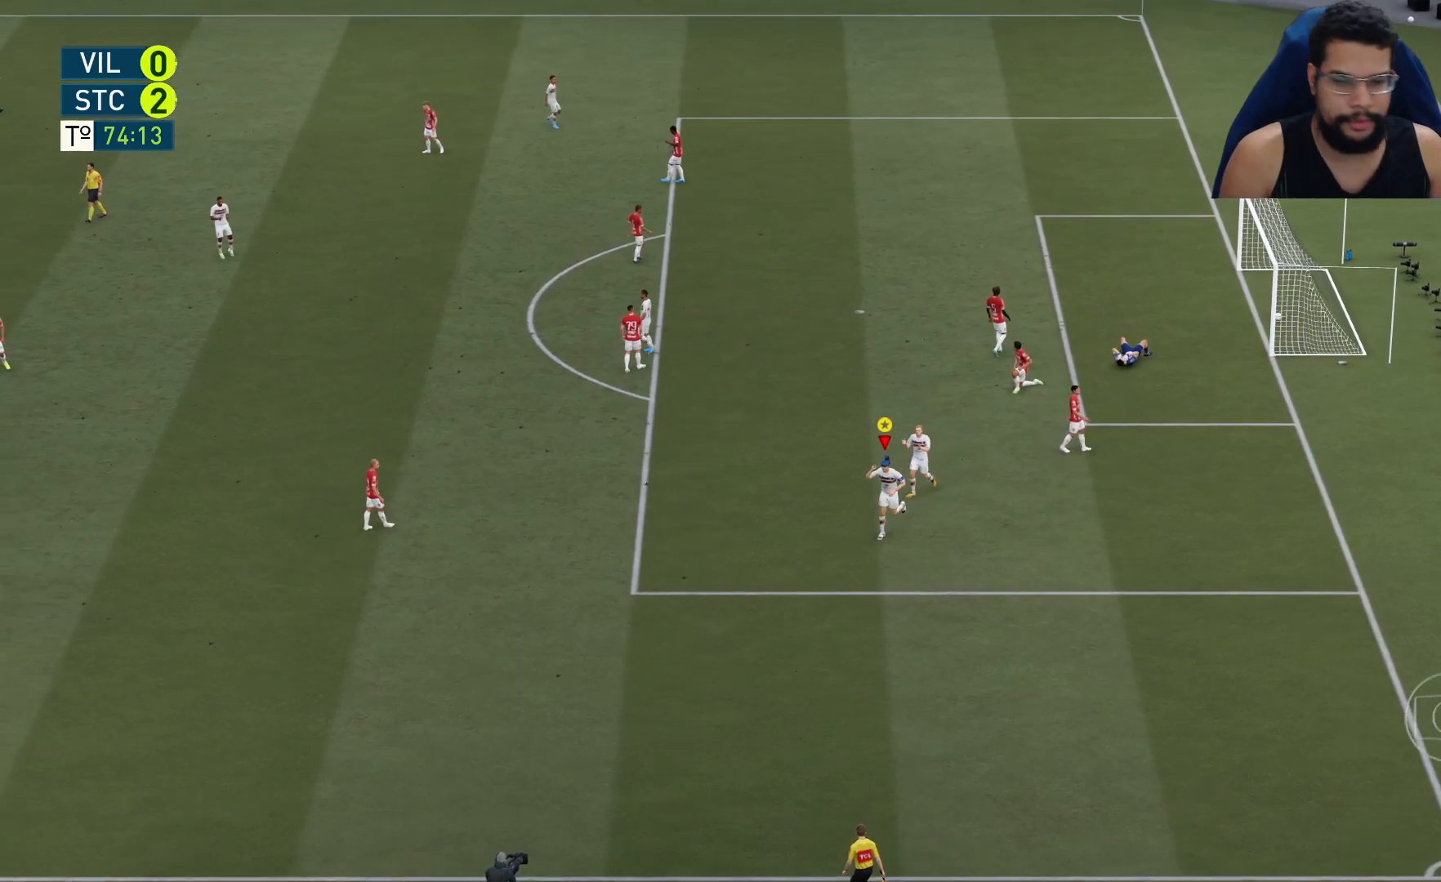
{"buttons": [], "left_stick": "down-left", "right_stick": "center", "events": []}
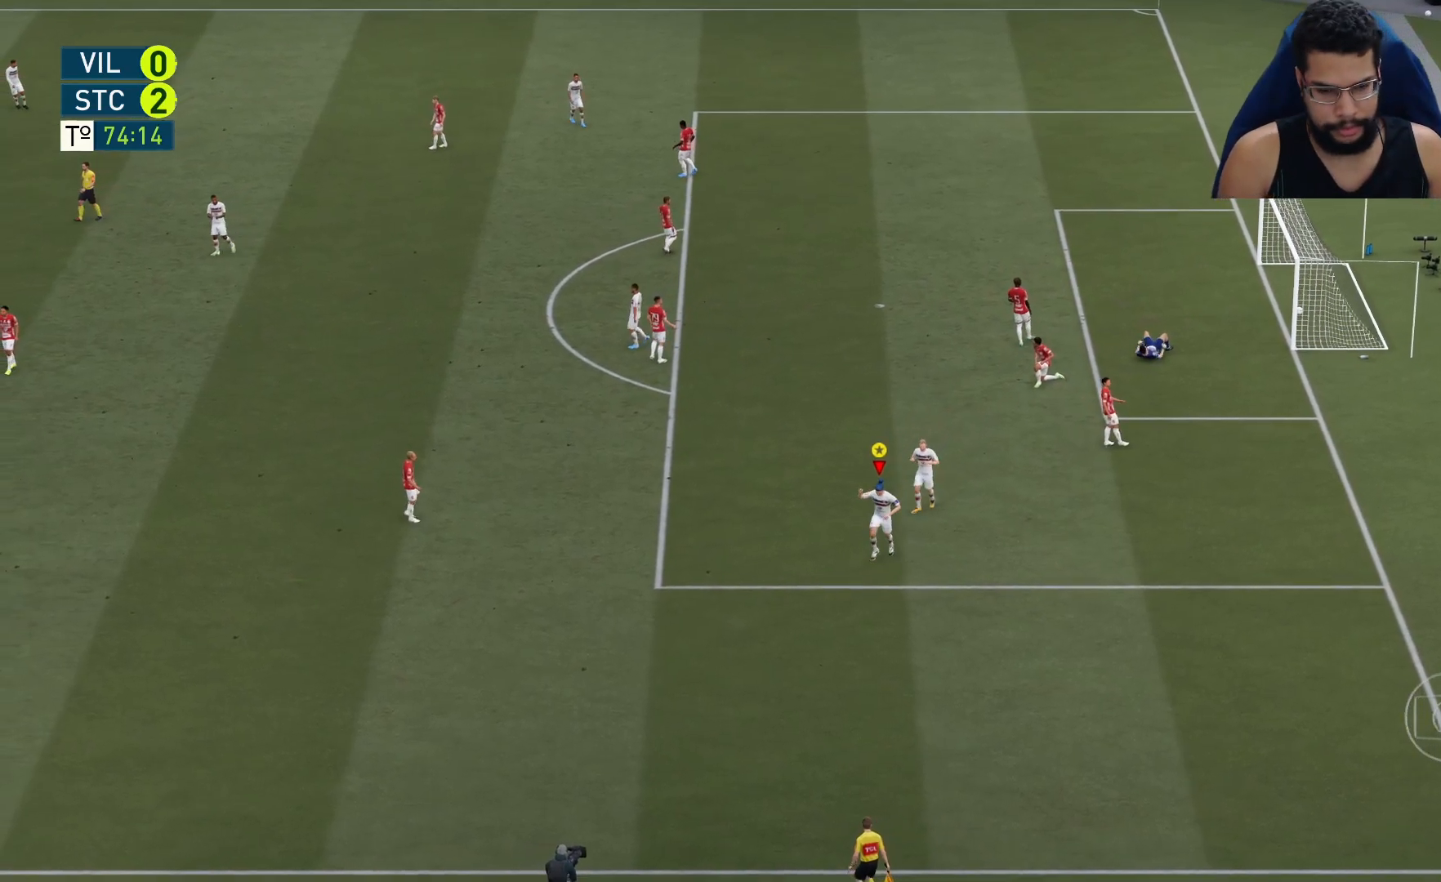
{"buttons": [], "left_stick": "down-left", "right_stick": "center", "events": []}
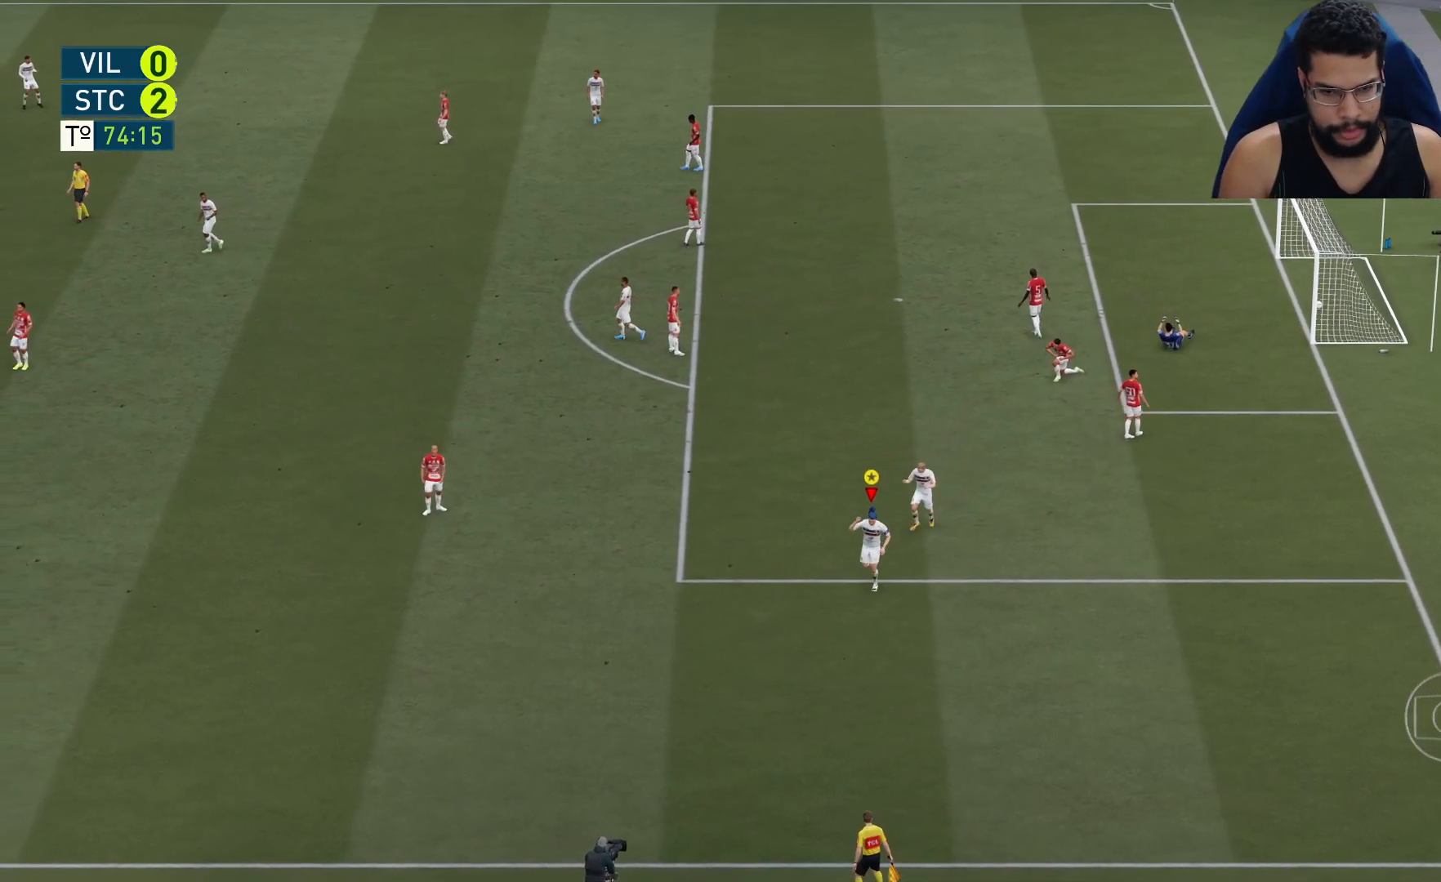
{"buttons": [], "left_stick": "down-left", "right_stick": "center", "events": []}
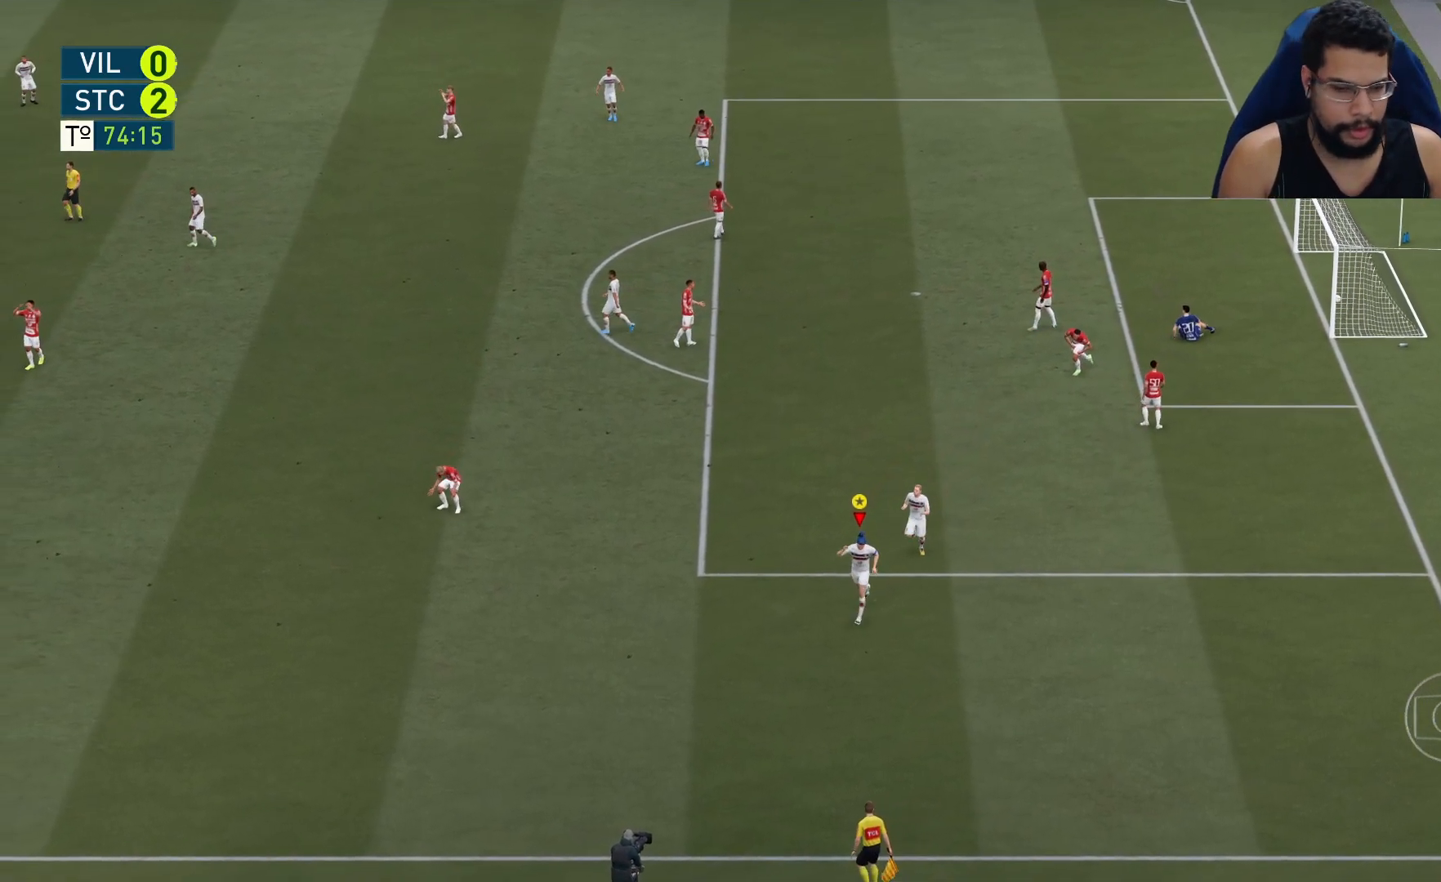
{"buttons": [], "left_stick": "center", "right_stick": "center", "events": [[483, "left_stick", "center"]]}